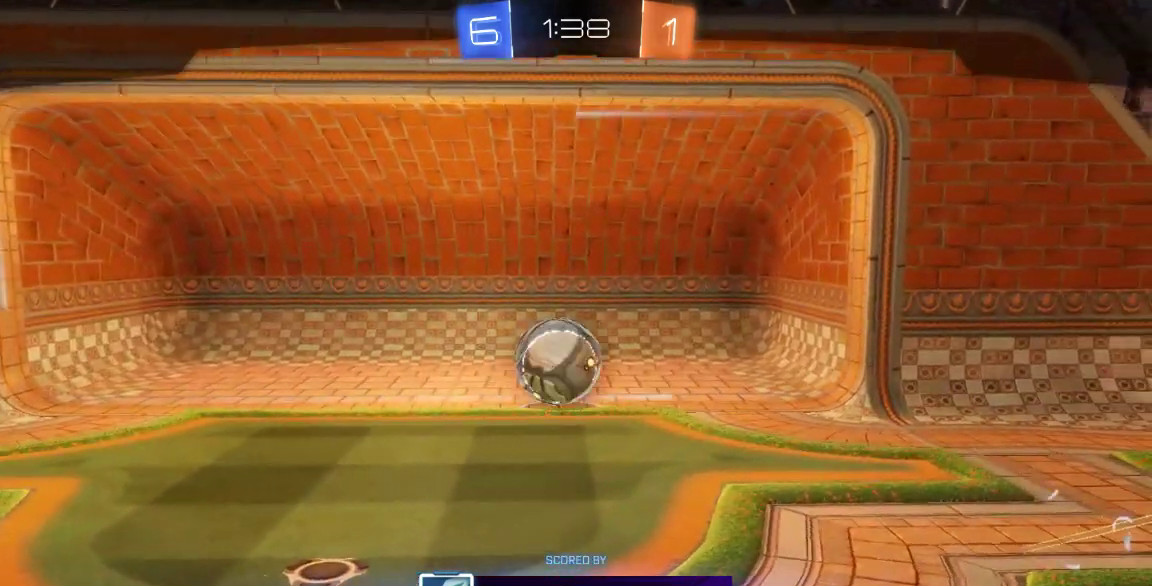
Gameplay with a controller (Xbox layout); each line is a JSON object with the inputs held at the frame after it. "button_events" lists button changes between this image and that frame as [ms after this image, input, new state], when the widget could be followed in between (sticks are given only as held states). Not read: L1 L2 L3 R1 R2 R3 SELECT.
{"buttons": ["A"], "left_stick": "center", "right_stick": "center", "button_events": [[33, "A", "down"], [167, "A", "up"], [267, "A", "down"], [367, "A", "up"], [467, "A", "down"]]}
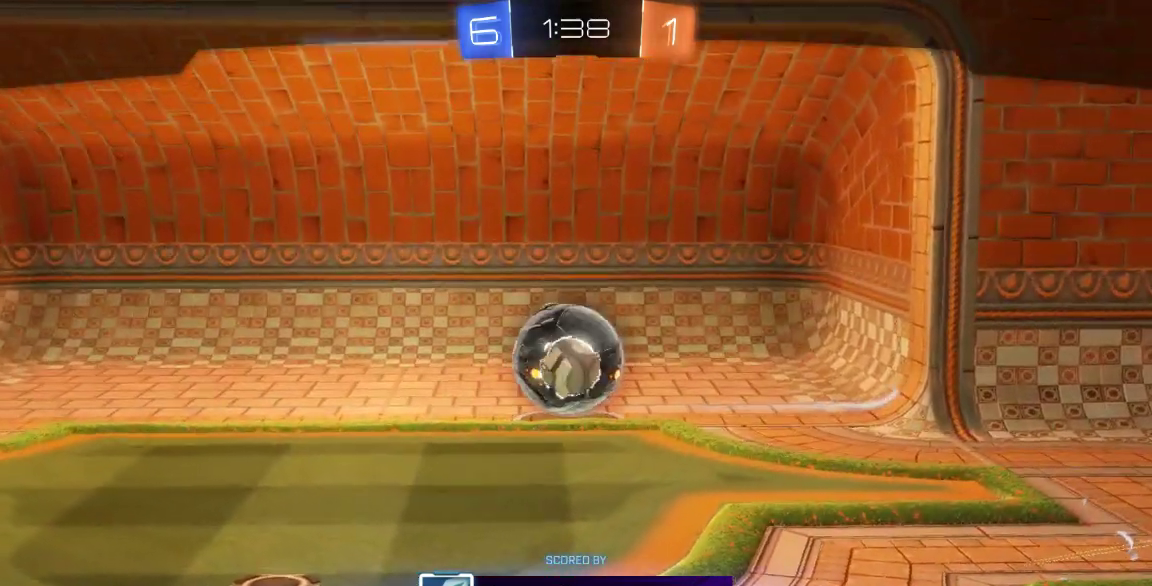
{"buttons": [], "left_stick": "center", "right_stick": "center", "button_events": [[50, "A", "up"], [150, "A", "down"], [250, "A", "up"], [350, "A", "down"], [450, "A", "up"]]}
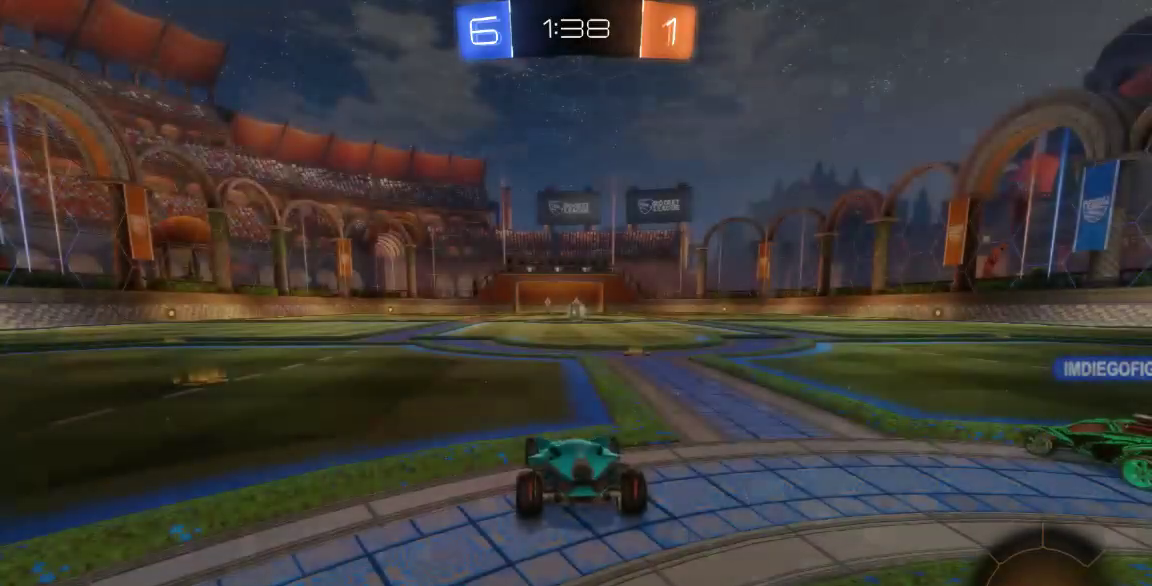
{"buttons": [], "left_stick": "center", "right_stick": "center", "button_events": [[33, "A", "down"], [133, "A", "up"]]}
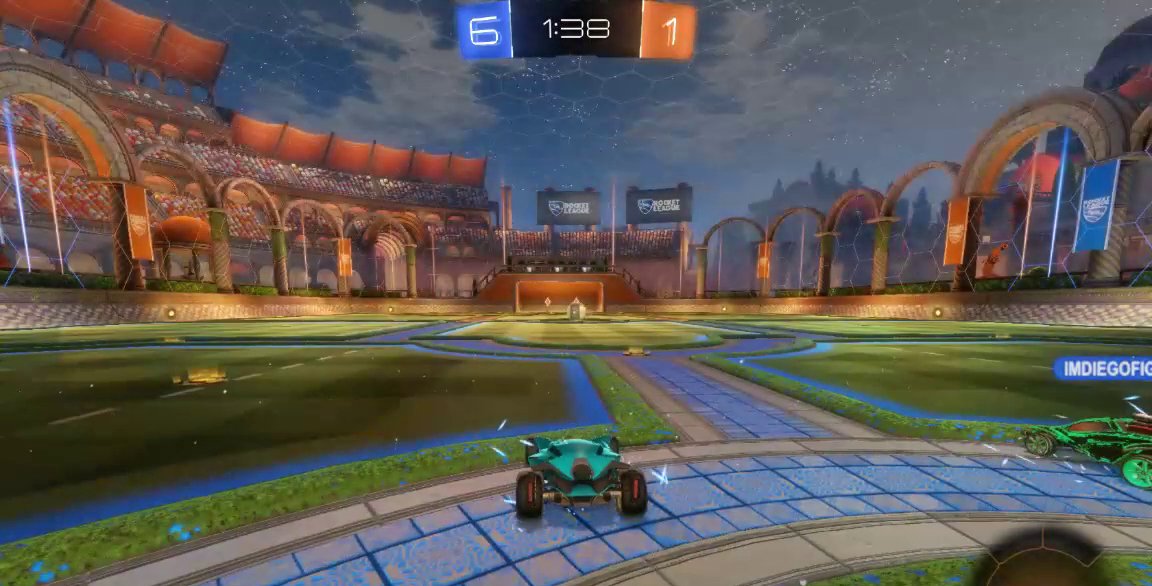
{"buttons": [], "left_stick": "center", "right_stick": "center", "button_events": []}